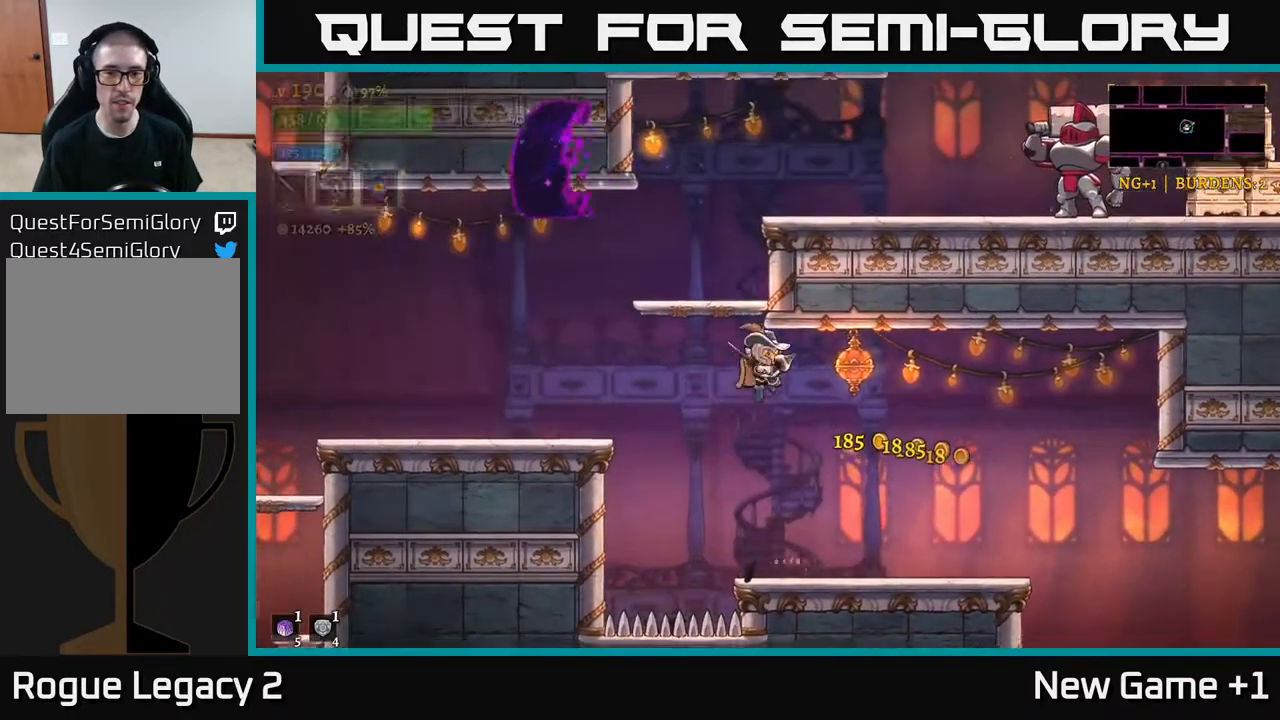
Gameplay with a controller (Xbox layout); each line is a JSON object with the inputs held at the frame after it. "events" lists button and stick changes between this image and that frame as [ms after this image, input, new state], when the widget could be followed in between.
{"buttons": [], "left_stick": "left", "right_stick": "center", "events": [[83, "X", "up"], [100, "A", "up"], [433, "left_stick", "left"]]}
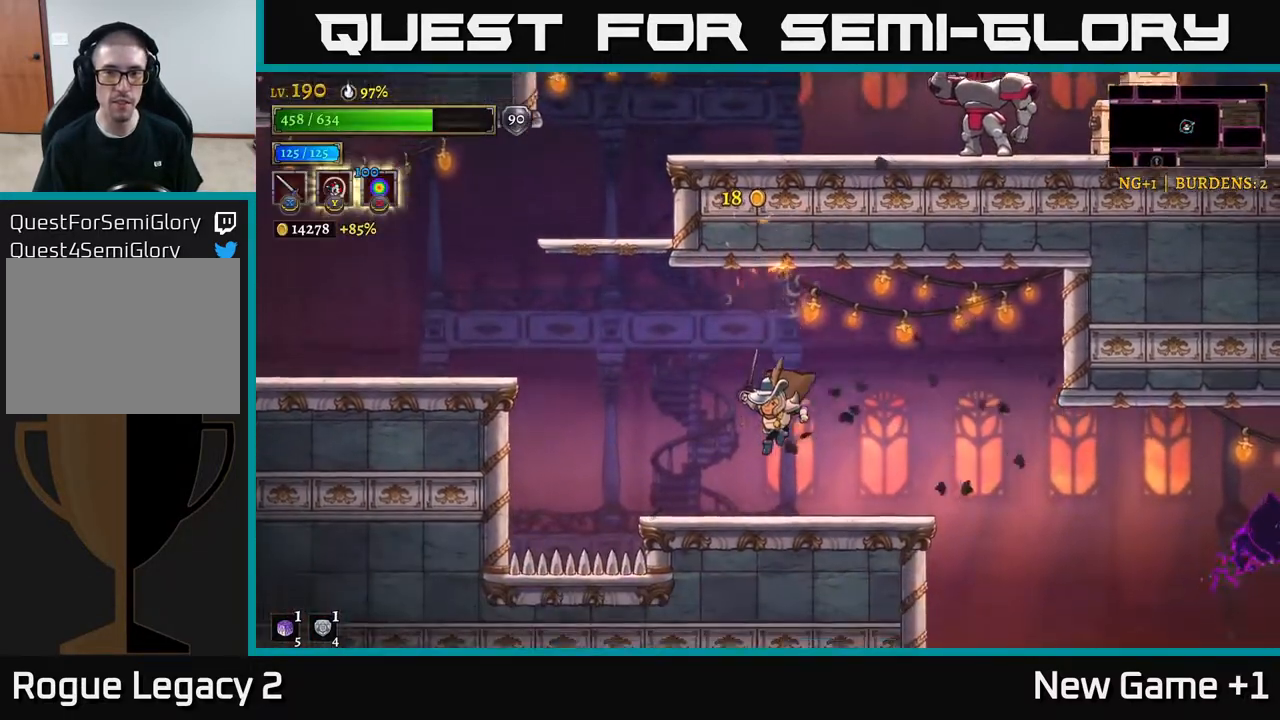
{"buttons": [], "left_stick": "left", "right_stick": "center", "events": [[233, "A", "down"], [467, "A", "up"]]}
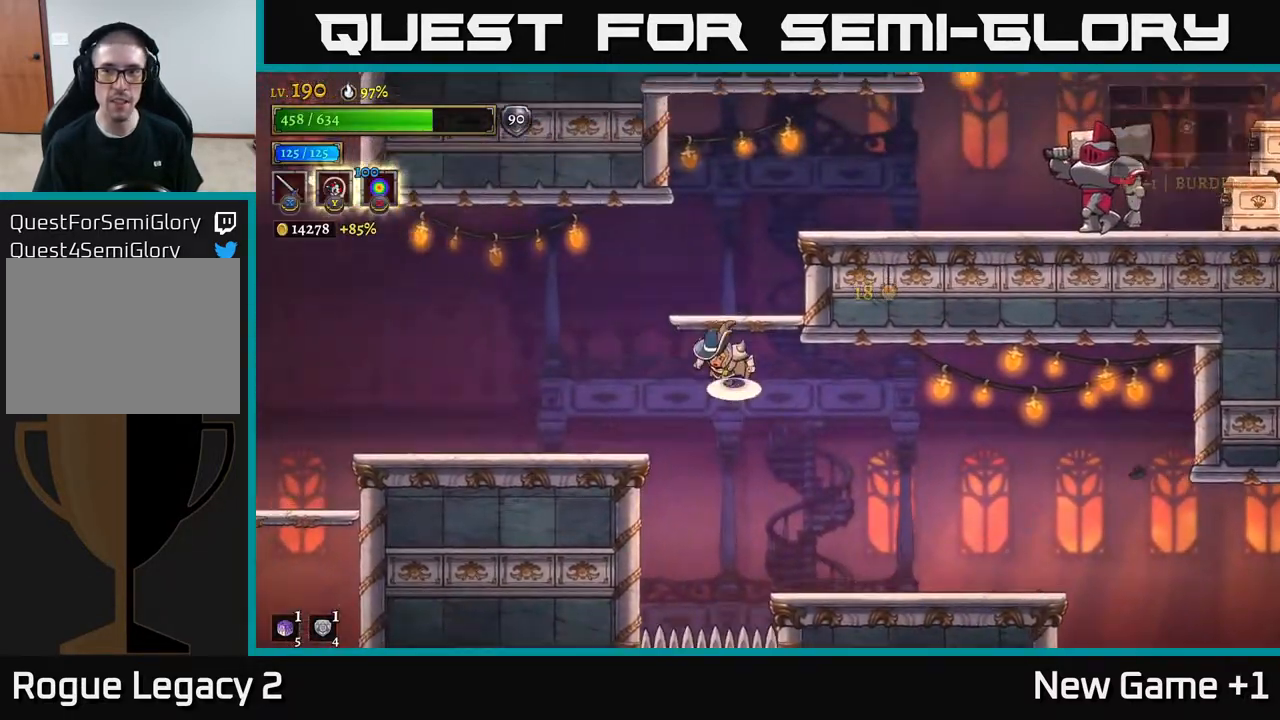
{"buttons": [], "left_stick": "center", "right_stick": "center", "events": [[17, "A", "down"], [100, "left_stick", "center"], [250, "A", "up"], [283, "left_stick", "right"], [350, "left_stick", "center"]]}
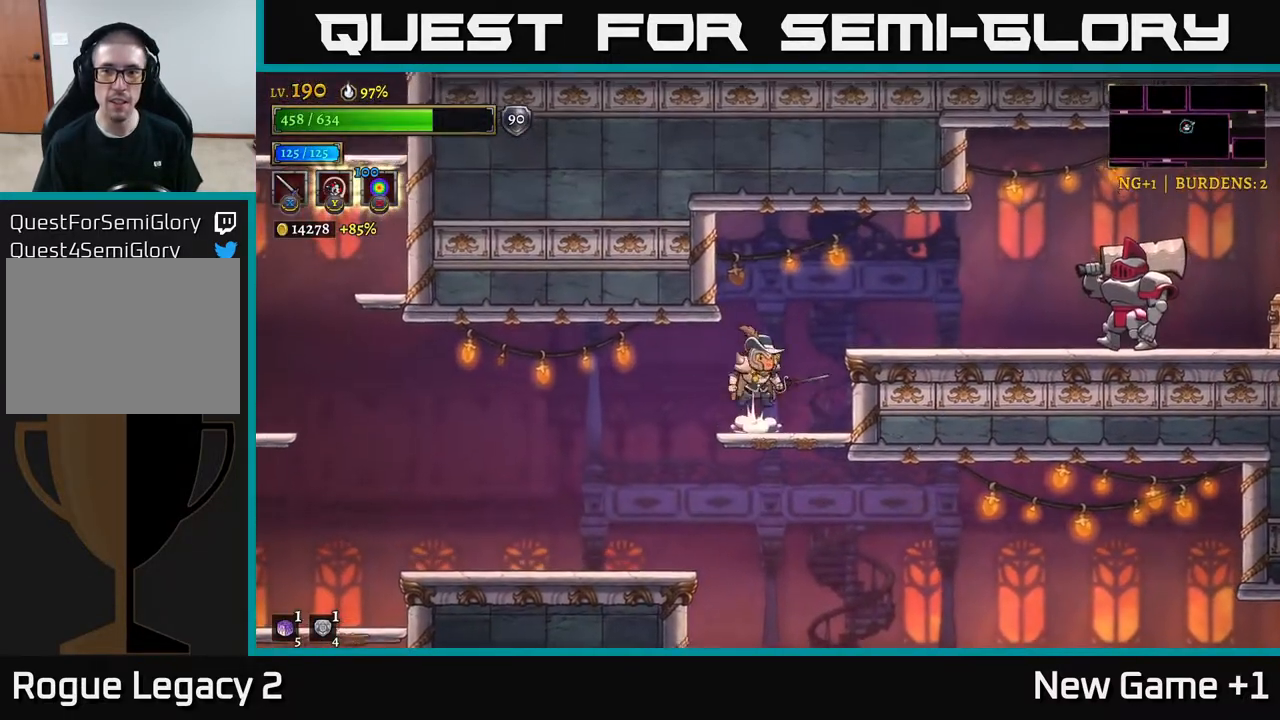
{"buttons": ["A"], "left_stick": "center", "right_stick": "center", "events": [[17, "A", "down"], [117, "left_stick", "right"], [183, "R2", "down"], [233, "A", "up"], [367, "X", "down"], [383, "R2", "up"], [467, "A", "down"], [467, "left_stick", "center"], [500, "X", "up"]]}
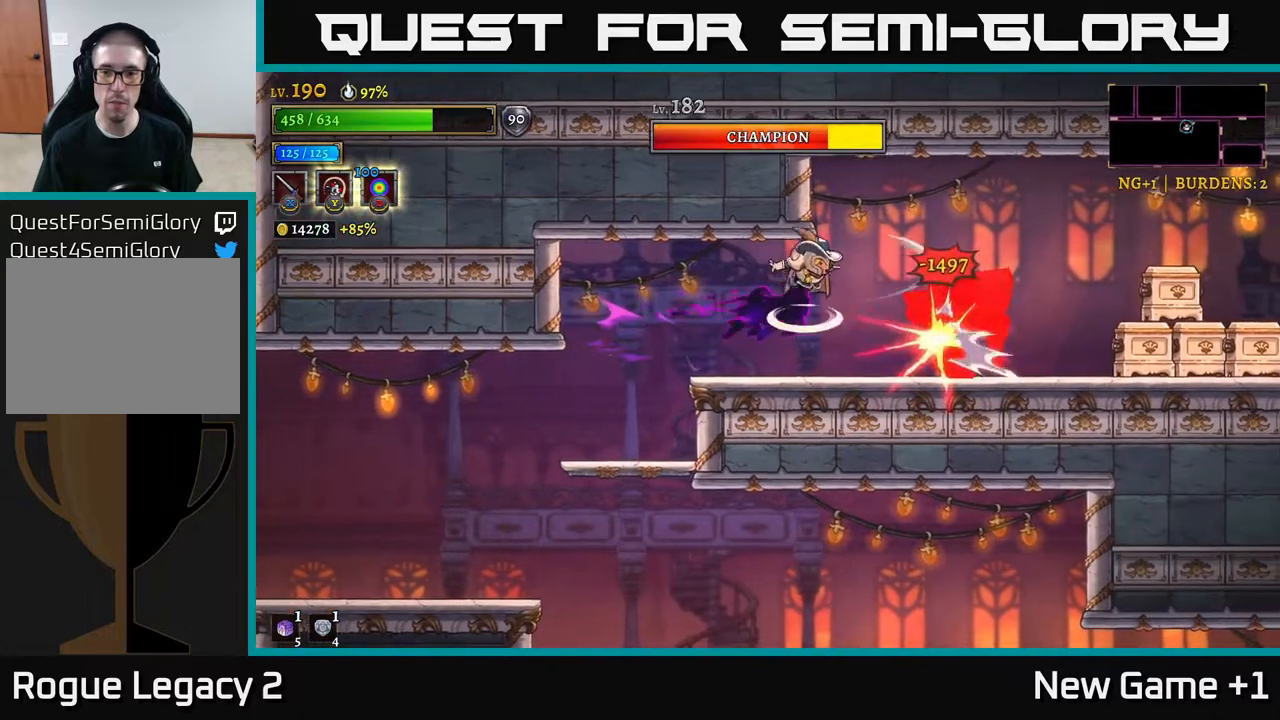
{"buttons": ["A", "X"], "left_stick": "center", "right_stick": "center", "events": [[83, "left_stick", "right"], [100, "A", "up"], [167, "X", "down"], [267, "left_stick", "center"], [367, "X", "up"], [417, "A", "down"], [500, "X", "down"]]}
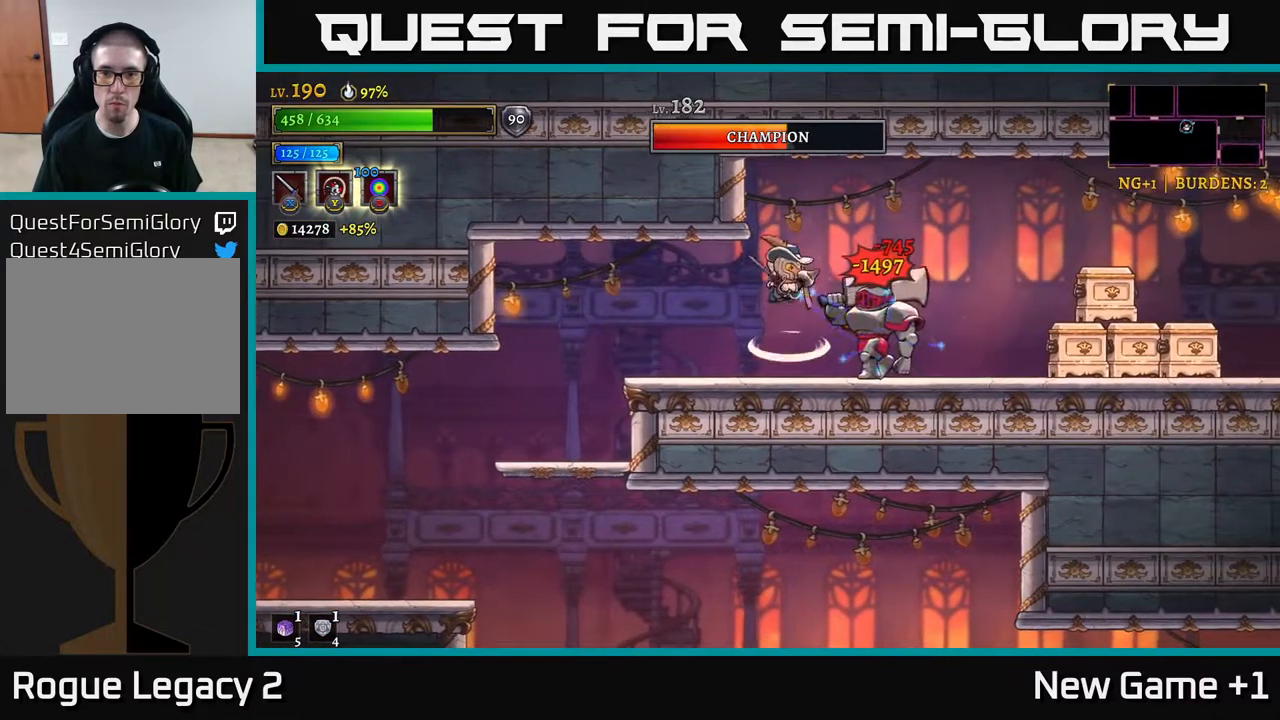
{"buttons": ["A"], "left_stick": "center", "right_stick": "center", "events": [[33, "A", "up"], [117, "X", "up"], [250, "X", "down"], [400, "A", "down"], [417, "X", "up"]]}
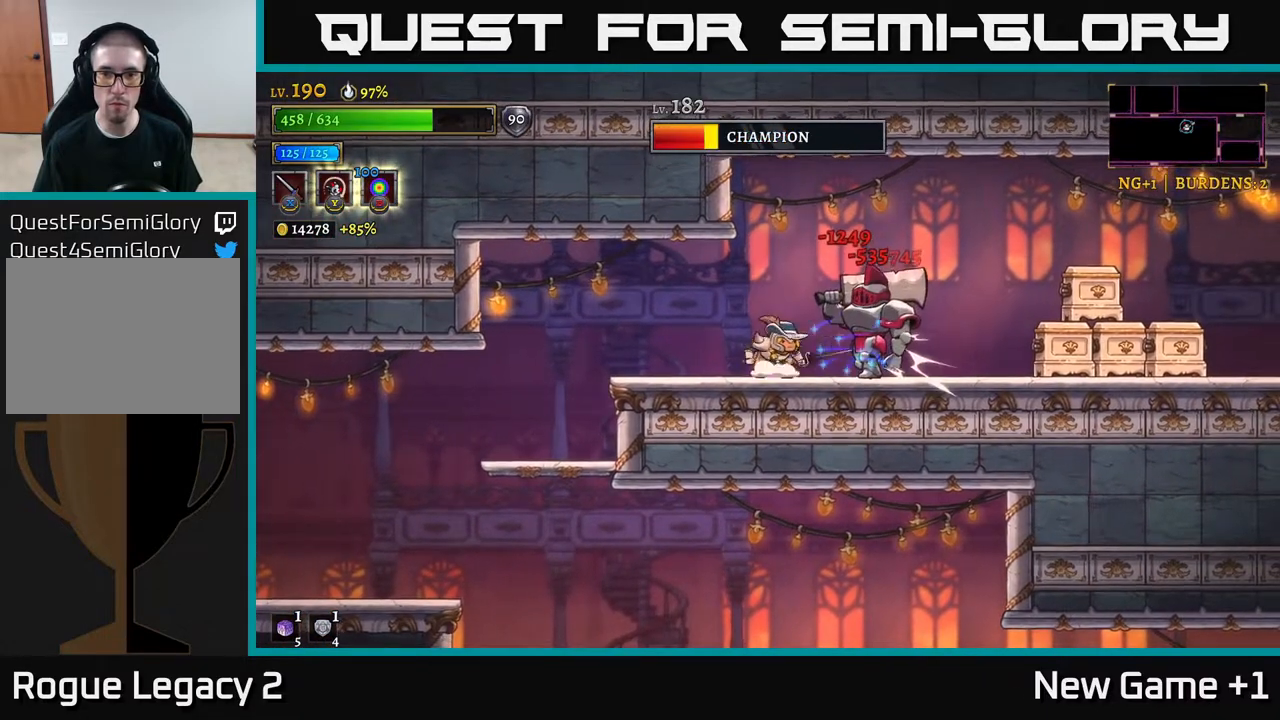
{"buttons": [], "left_stick": "center", "right_stick": "center", "events": [[67, "A", "up"], [67, "X", "down"], [200, "X", "up"], [317, "A", "down"], [367, "X", "down"], [417, "A", "up"], [500, "X", "up"]]}
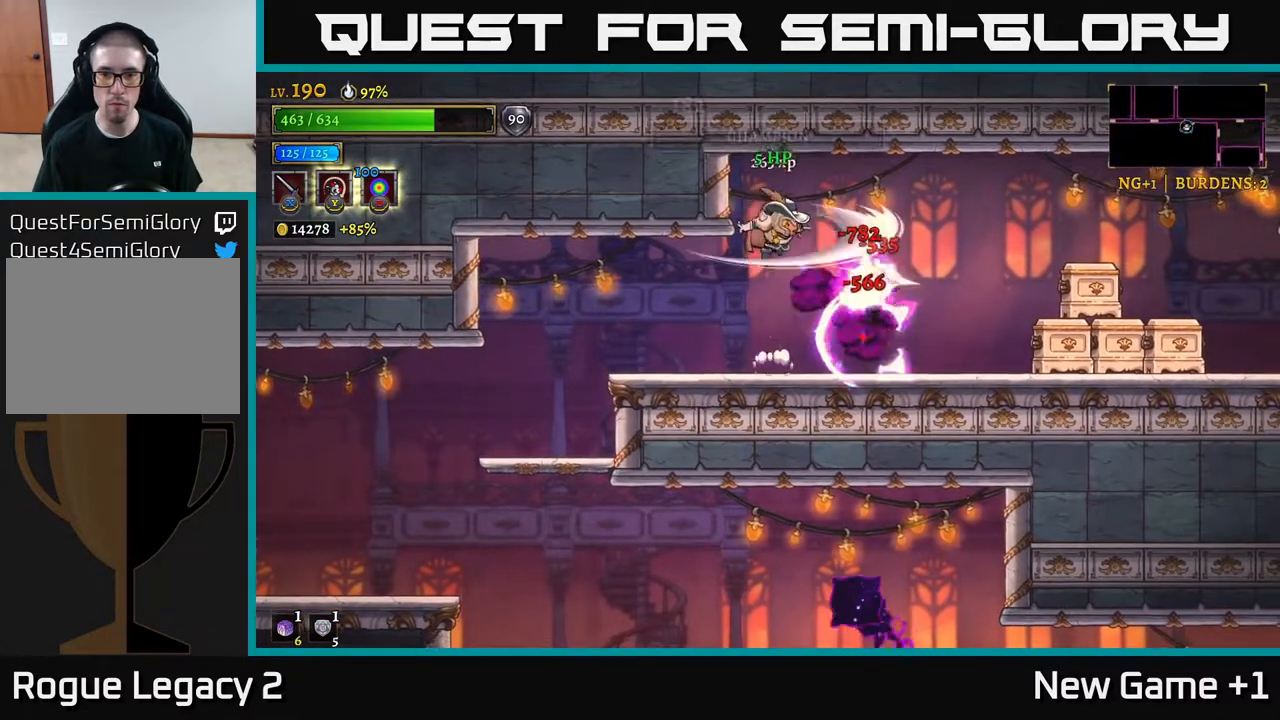
{"buttons": ["X", "R2"], "left_stick": "right", "right_stick": "center", "events": [[250, "left_stick", "right"], [433, "R2", "down"], [500, "X", "down"]]}
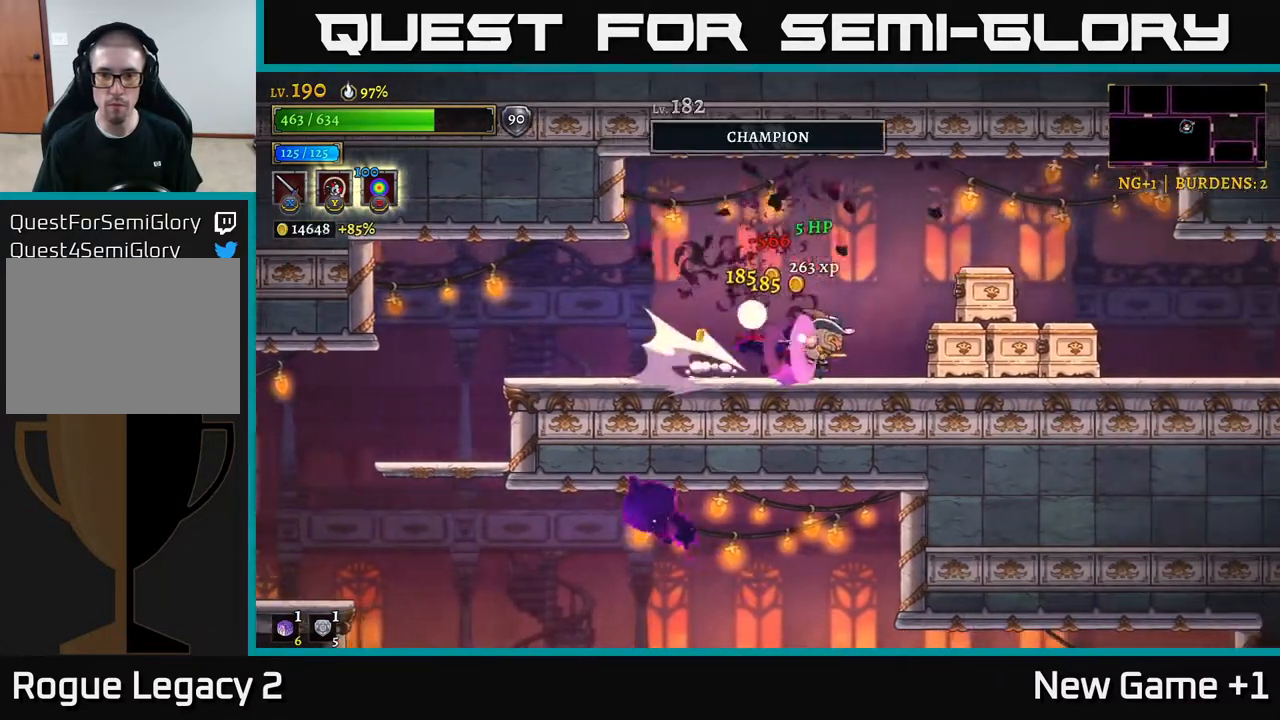
{"buttons": ["X"], "left_stick": "right", "right_stick": "center", "events": [[83, "R2", "up"], [100, "A", "down"], [133, "X", "up"], [233, "A", "up"], [450, "X", "down"]]}
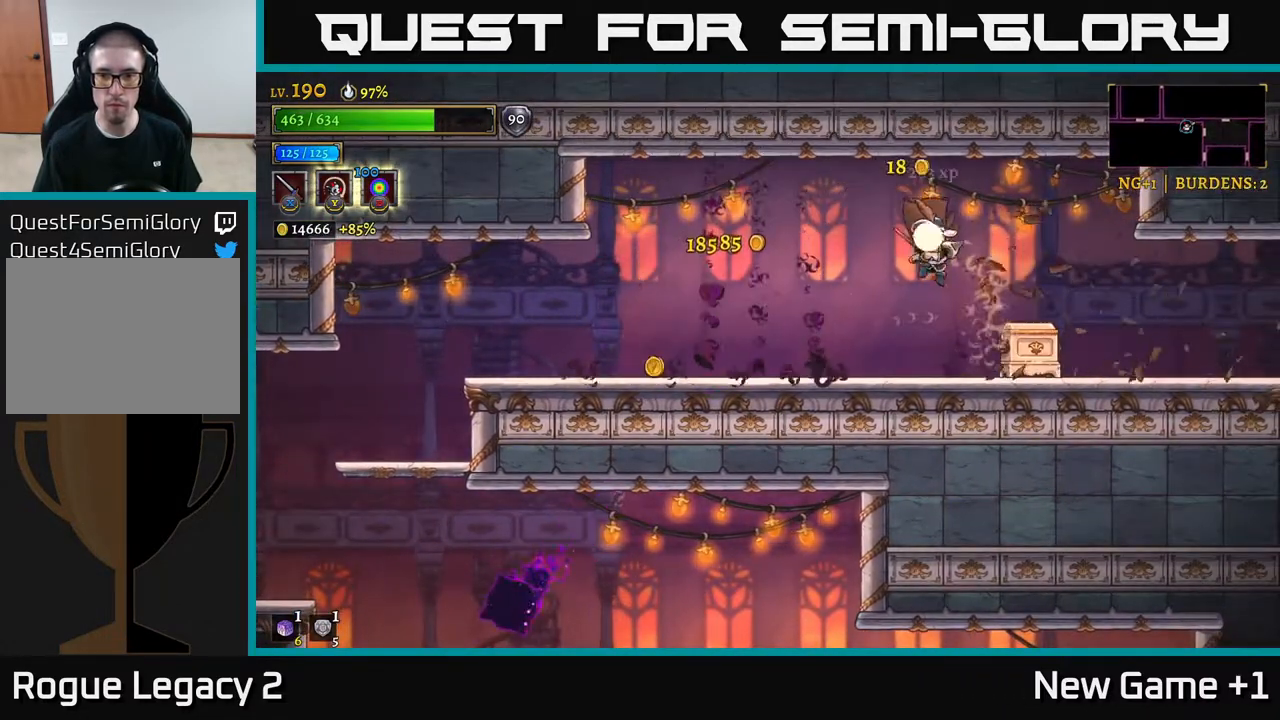
{"buttons": ["L2"], "left_stick": "left", "right_stick": "center", "events": [[117, "X", "up"], [417, "L2", "down"], [417, "left_stick", "left"]]}
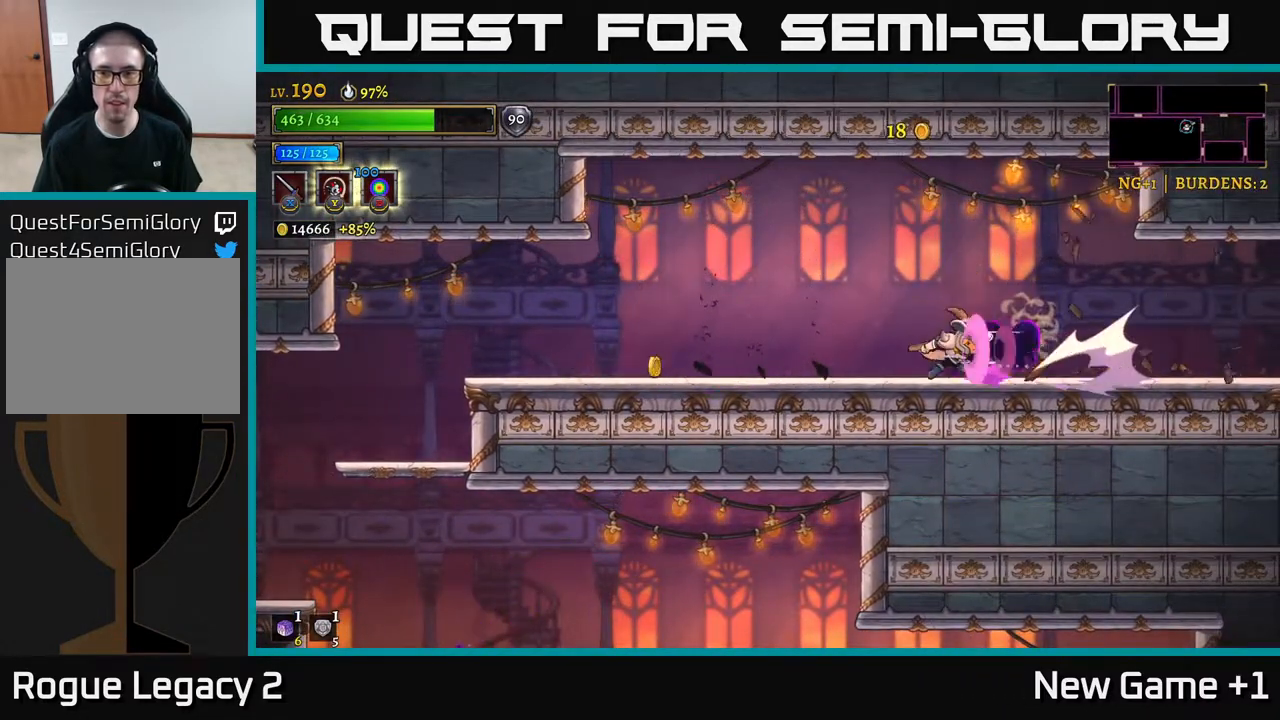
{"buttons": ["L2"], "left_stick": "left", "right_stick": "center", "events": []}
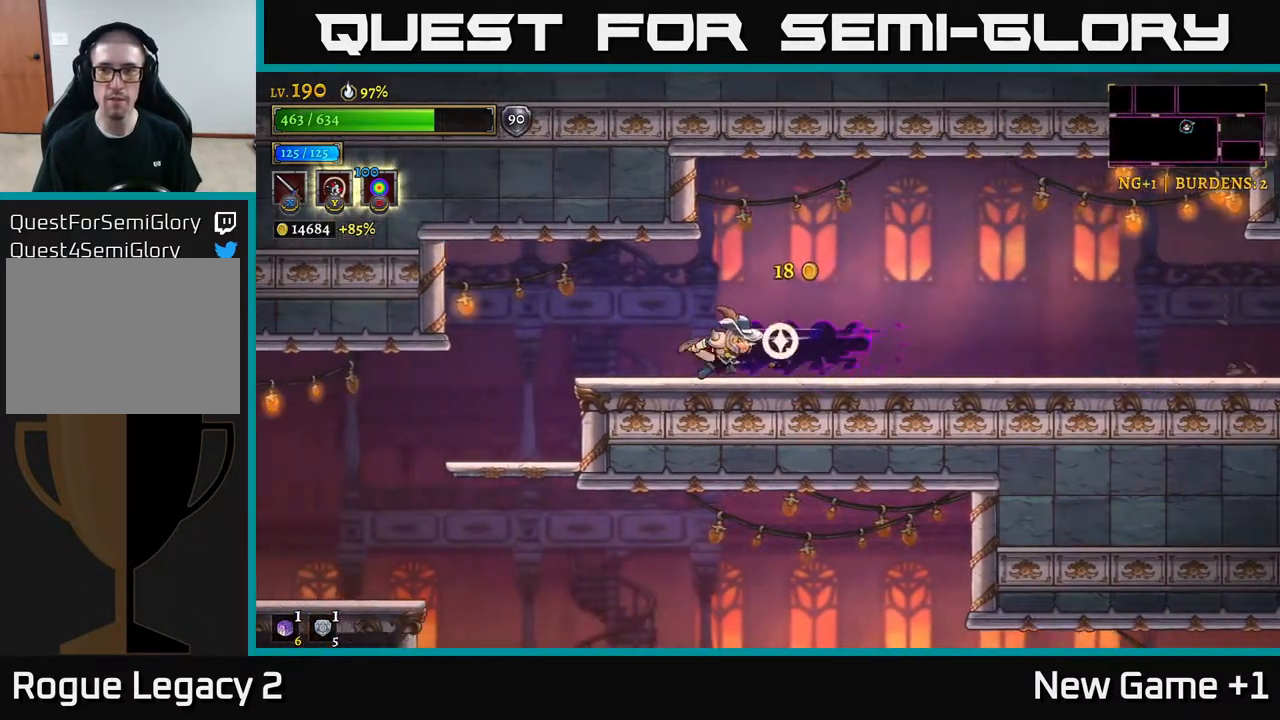
{"buttons": [], "left_stick": "center", "right_stick": "center", "events": [[67, "L2", "up"], [100, "left_stick", "center"], [183, "SELECT", "down"], [333, "SELECT", "up"]]}
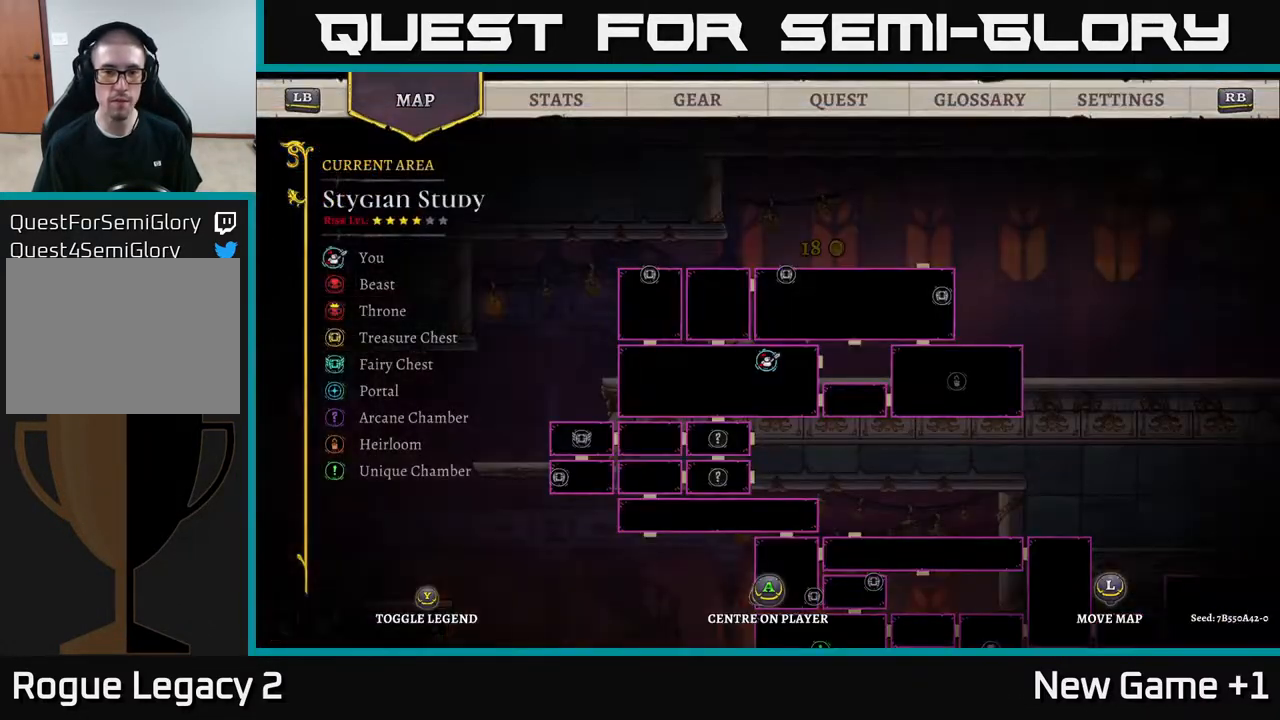
{"buttons": ["R2"], "left_stick": "right", "right_stick": "center", "events": [[150, "SELECT", "down"], [233, "SELECT", "up"], [367, "left_stick", "right"], [400, "R2", "down"]]}
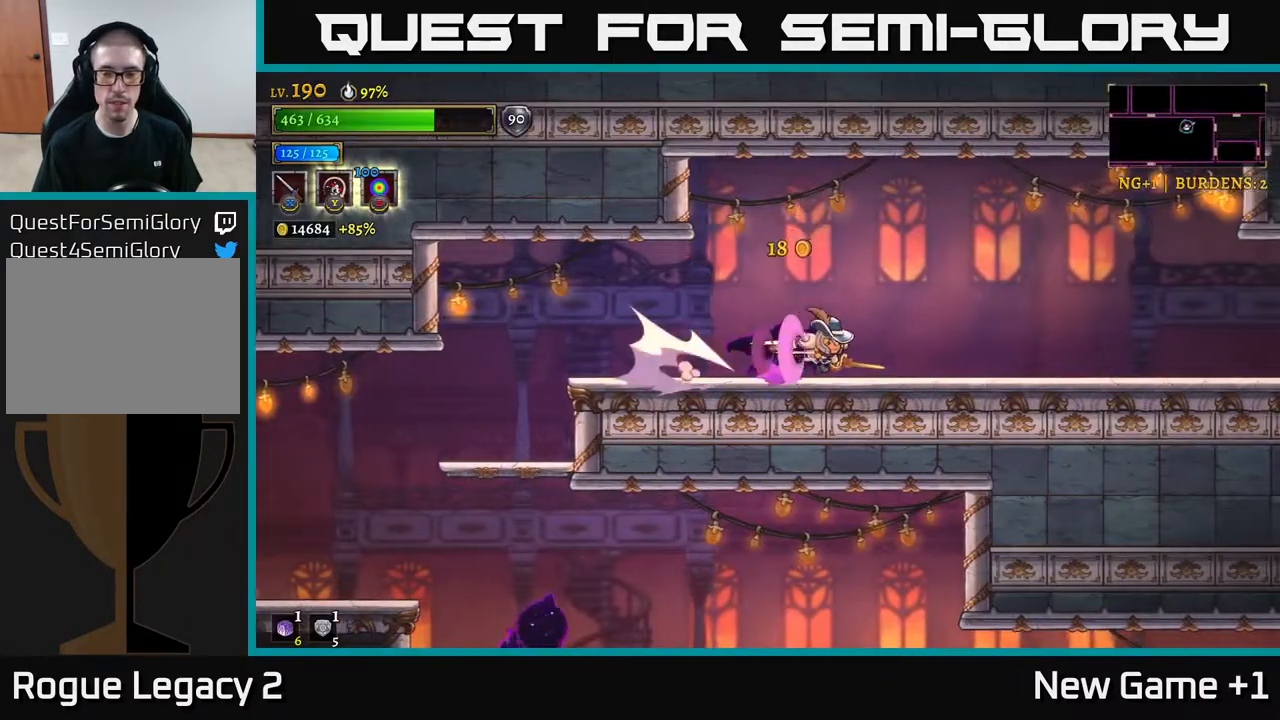
{"buttons": ["R2"], "left_stick": "right", "right_stick": "center", "events": [[367, "R2", "up"], [433, "R2", "down"]]}
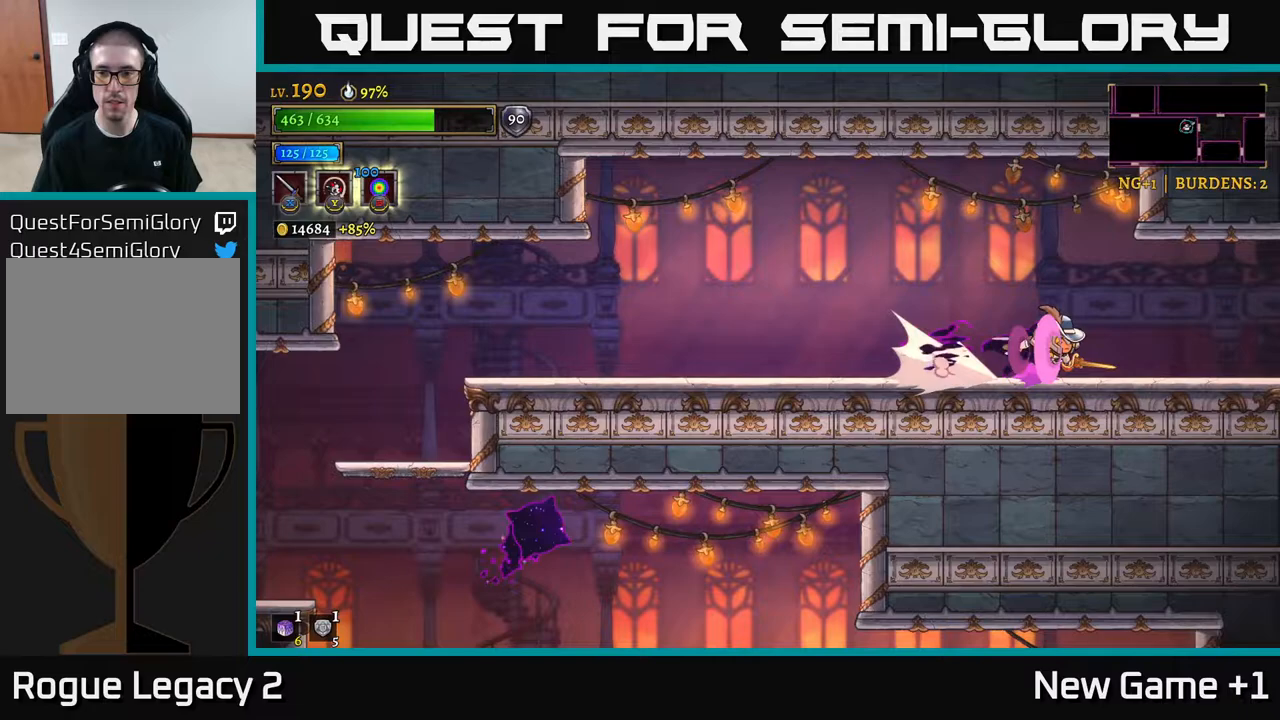
{"buttons": ["R2"], "left_stick": "right", "right_stick": "center", "events": []}
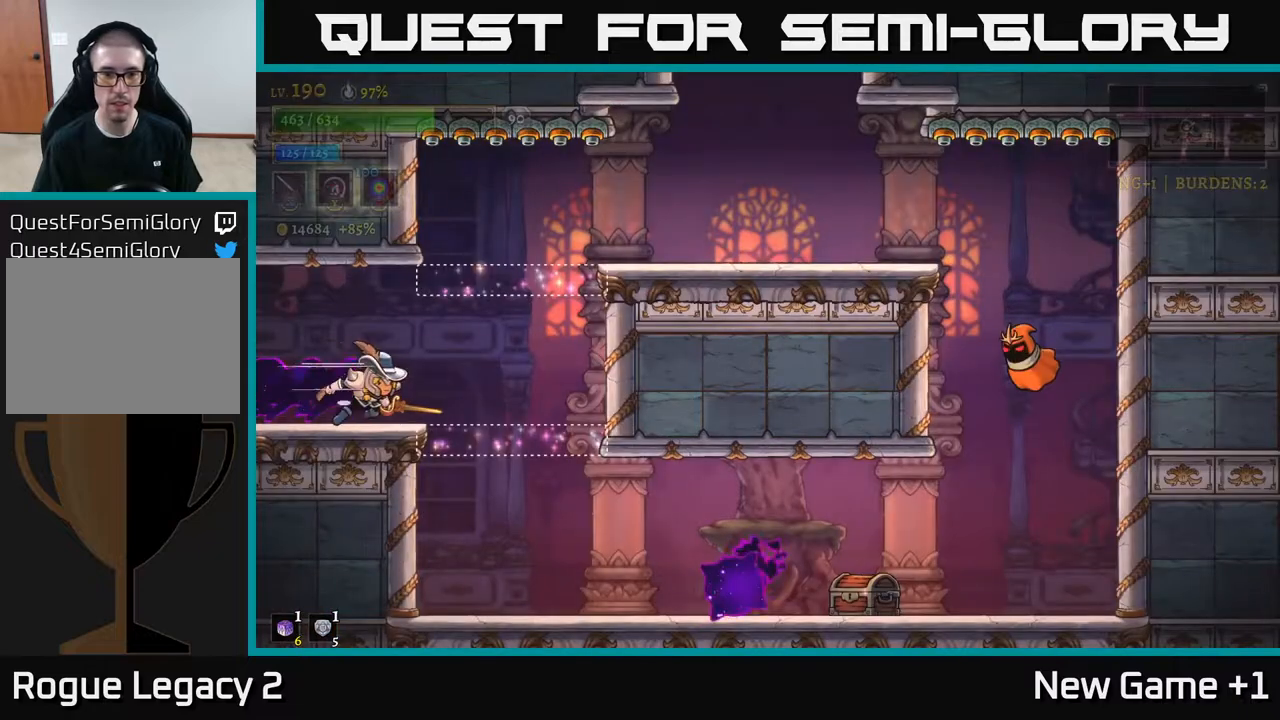
{"buttons": ["A"], "left_stick": "right", "right_stick": "center", "events": [[217, "A", "down"], [233, "R2", "up"]]}
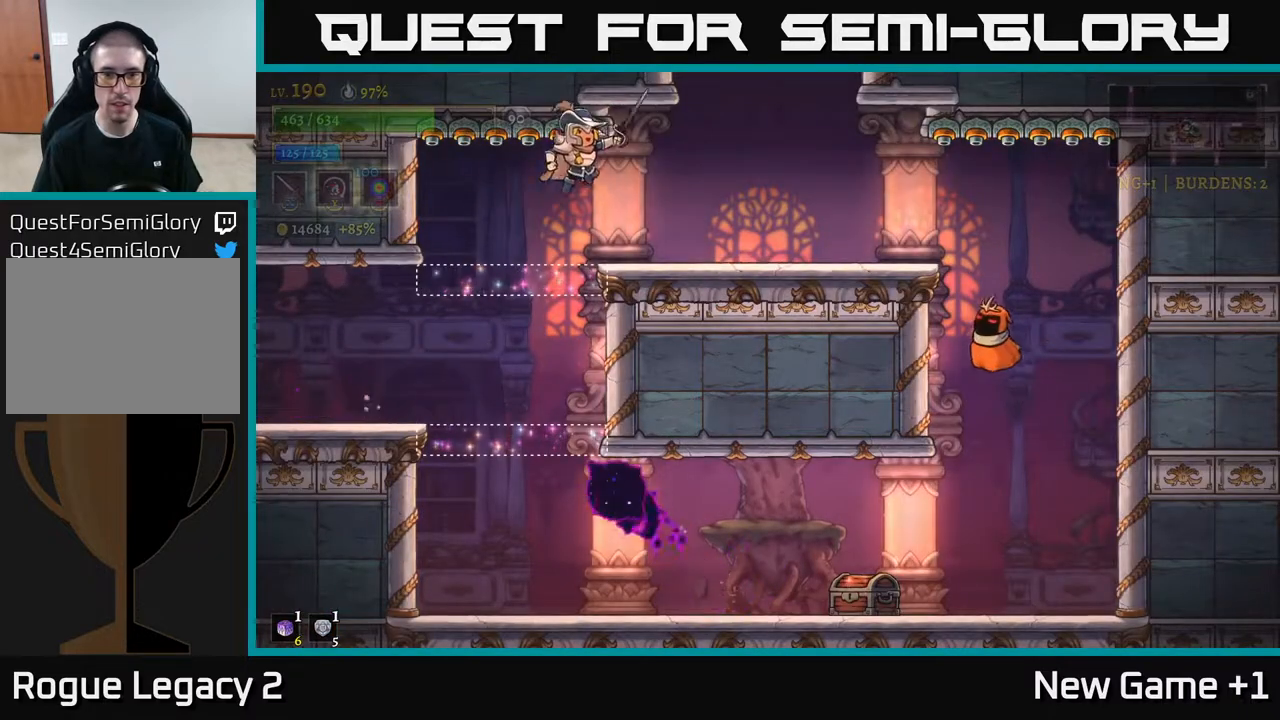
{"buttons": ["X", "L2"], "left_stick": "right", "right_stick": "center", "events": [[67, "A", "up"], [400, "L2", "down"], [450, "X", "down"]]}
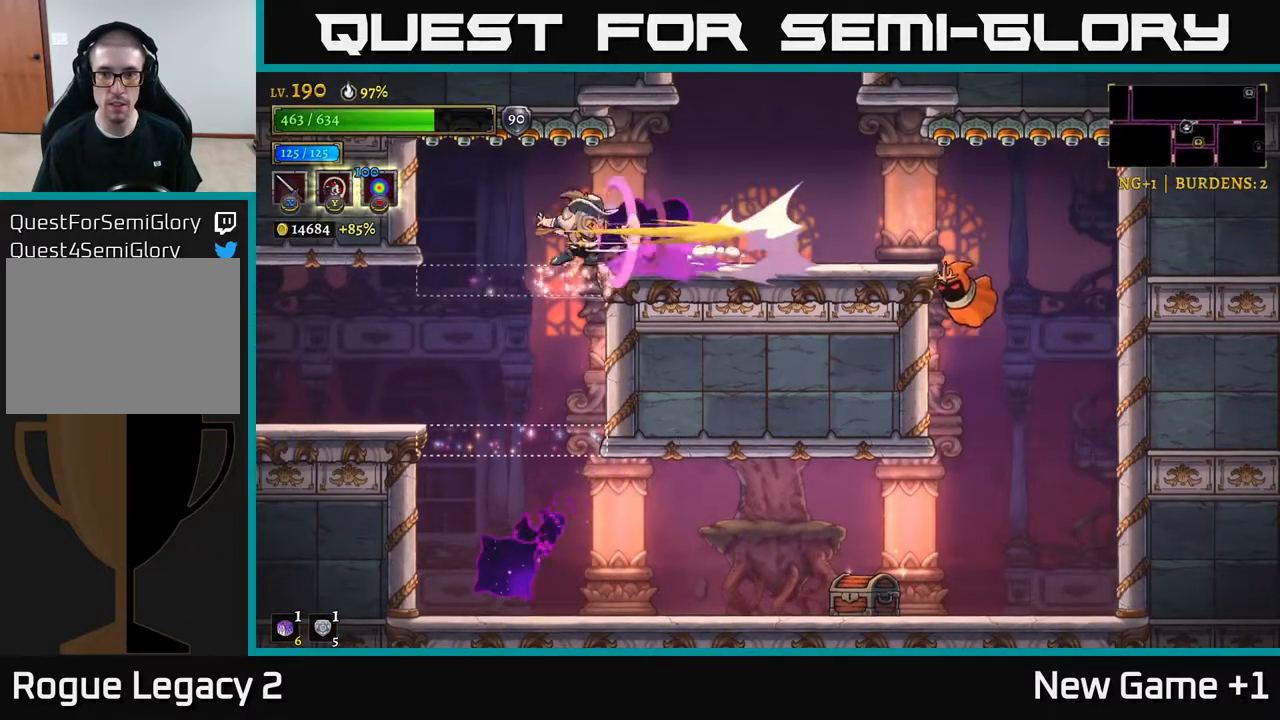
{"buttons": [], "left_stick": "right", "right_stick": "center", "events": [[17, "L2", "up"], [50, "left_stick", "left"], [67, "X", "up"], [183, "A", "down"], [317, "A", "up"], [333, "left_stick", "right"]]}
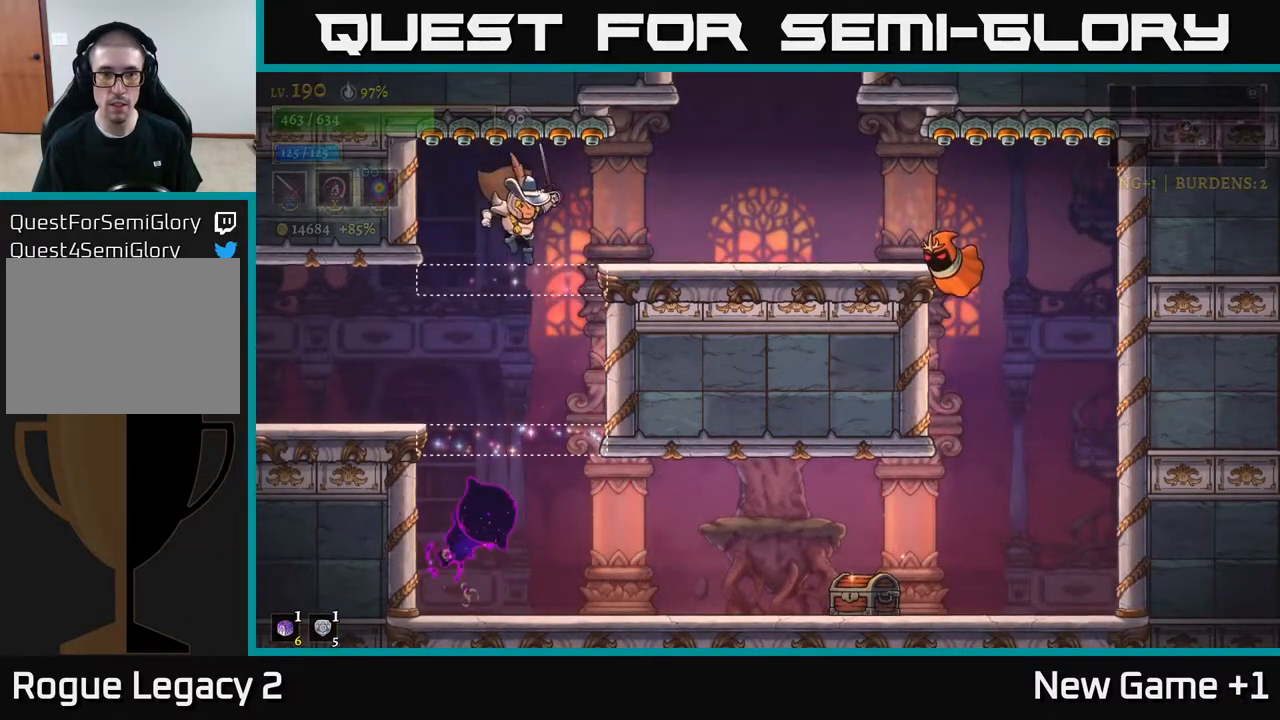
{"buttons": ["X"], "left_stick": "right", "right_stick": "center", "events": [[67, "R2", "down"], [367, "X", "down"], [400, "R2", "up"]]}
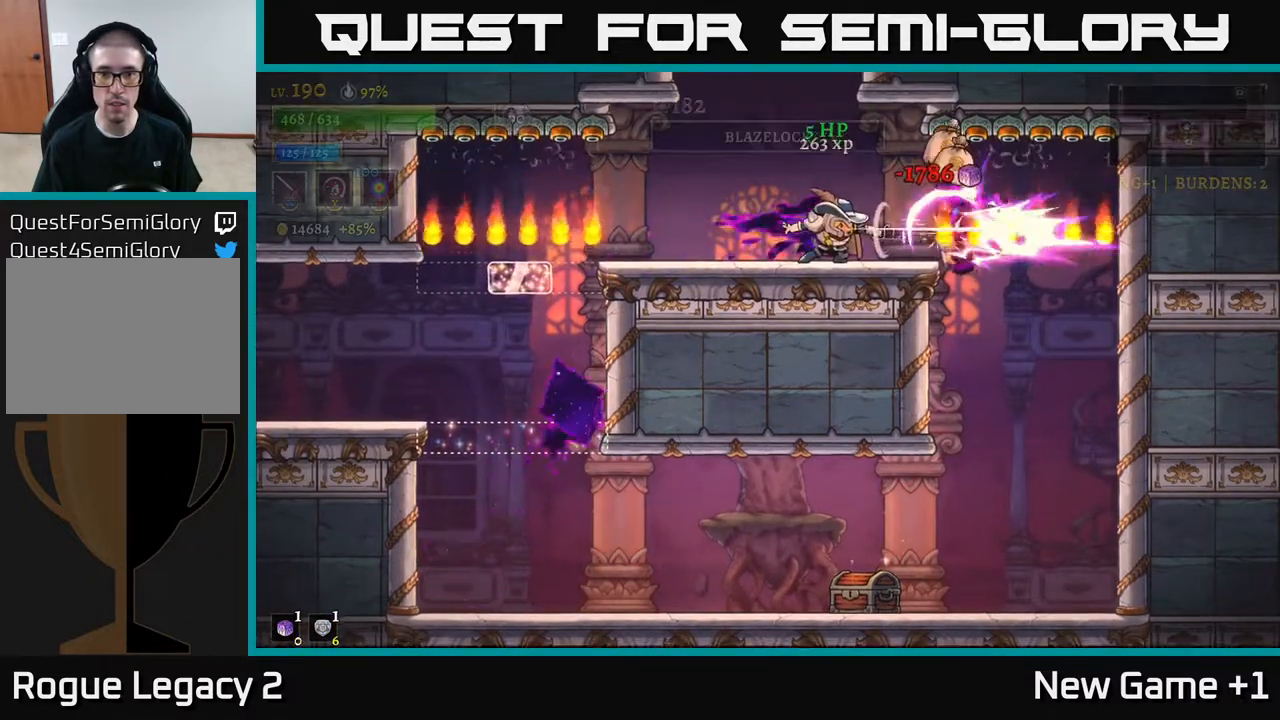
{"buttons": [], "left_stick": "center", "right_stick": "center", "events": [[33, "X", "up"], [33, "left_stick", "center"], [167, "X", "down"], [250, "A", "down"], [250, "left_stick", "right"], [300, "X", "up"], [383, "A", "up"], [400, "left_stick", "center"]]}
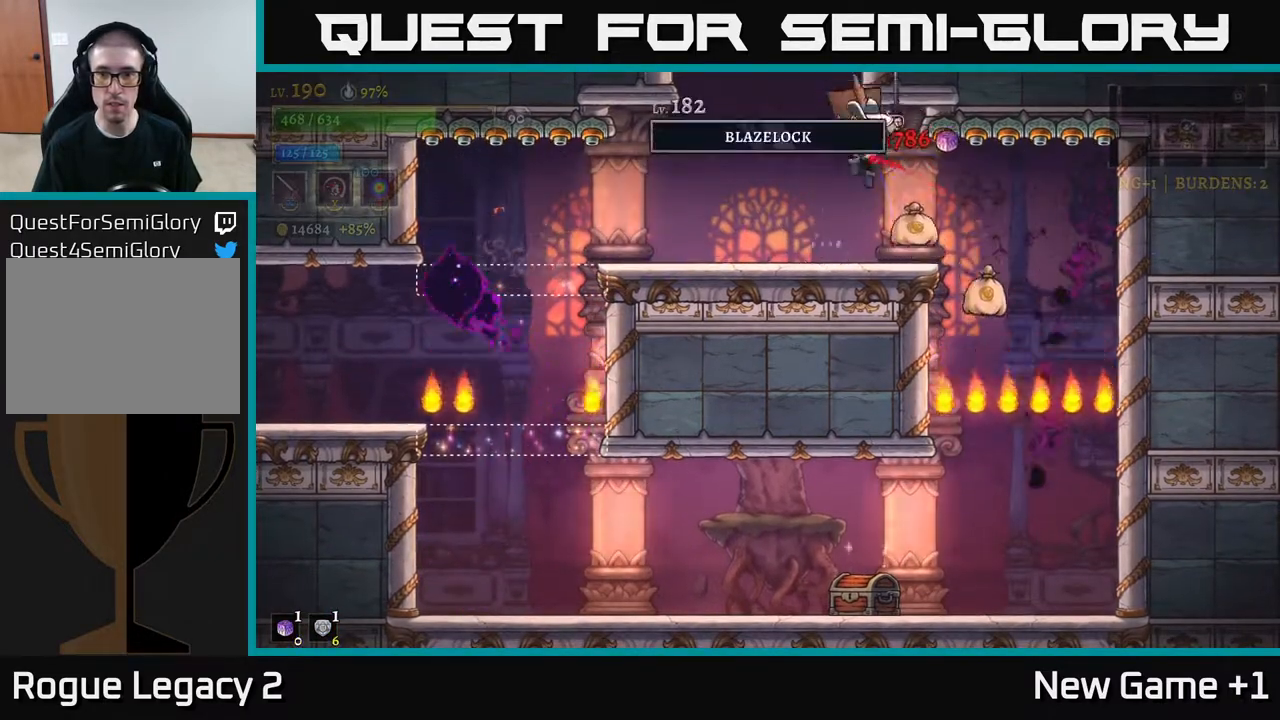
{"buttons": [], "left_stick": "center", "right_stick": "center", "events": [[83, "left_stick", "right"], [483, "left_stick", "center"]]}
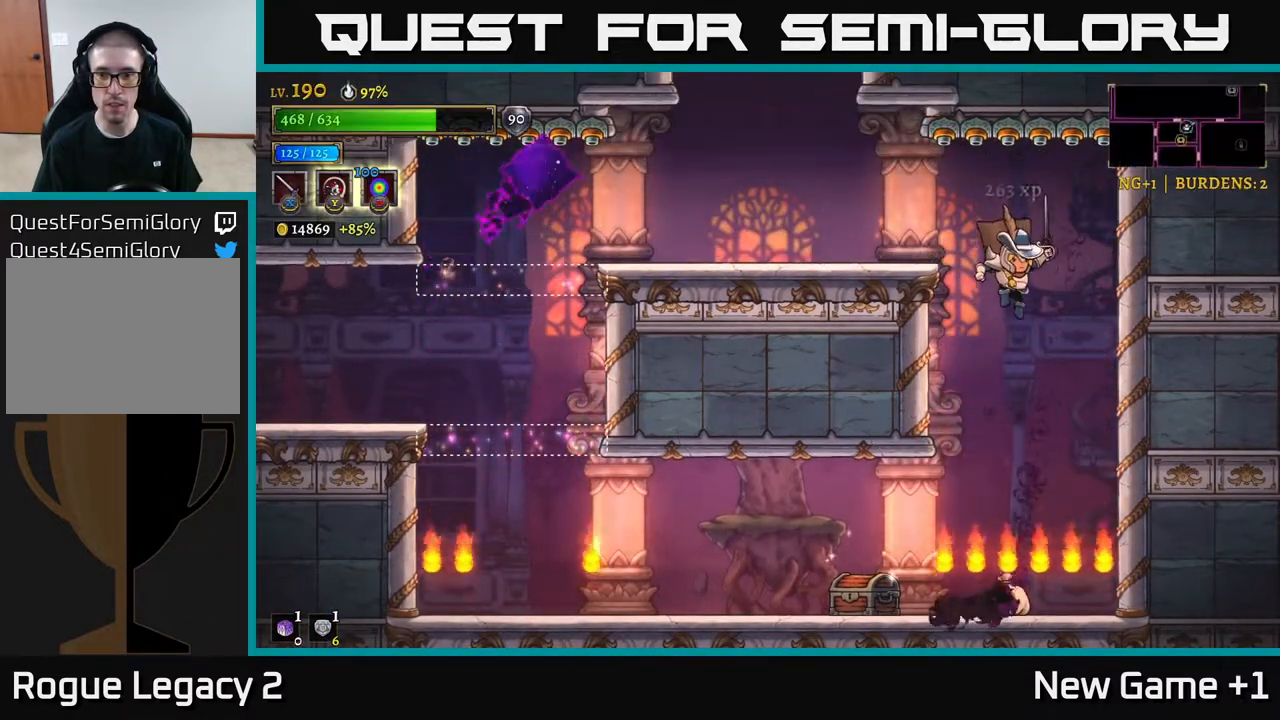
{"buttons": [], "left_stick": "left", "right_stick": "center", "events": [[300, "left_stick", "left"]]}
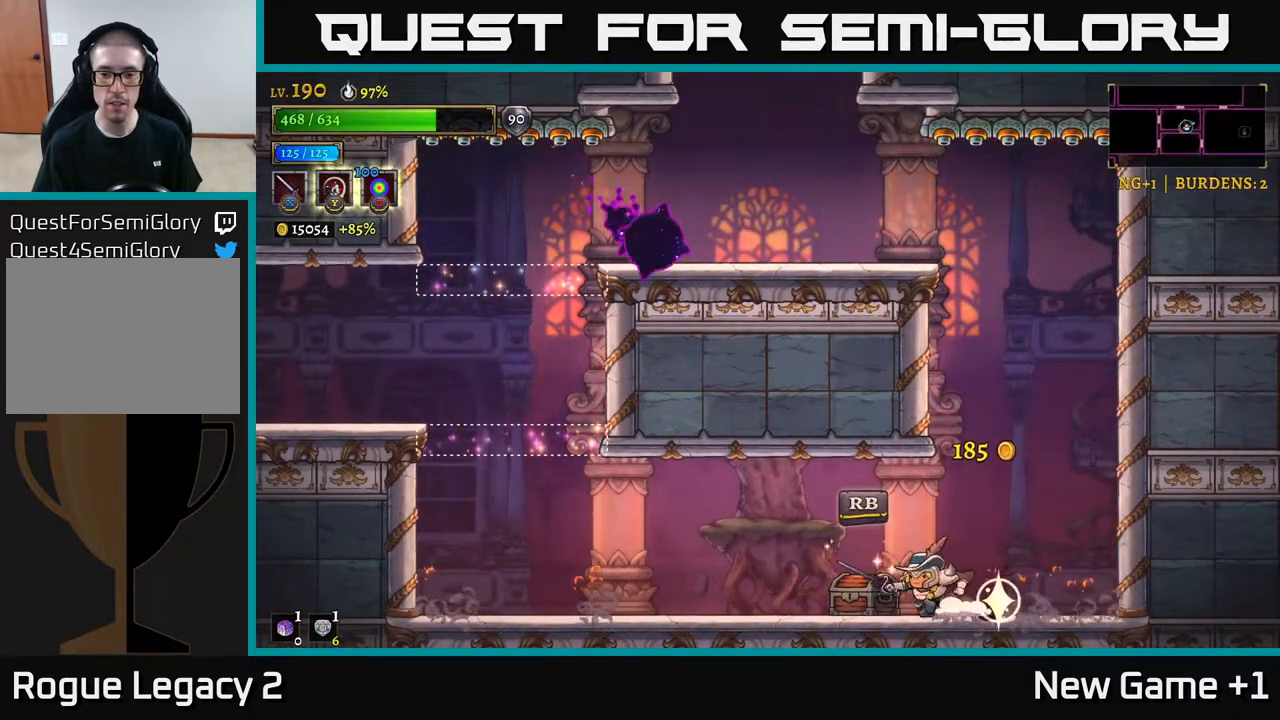
{"buttons": [], "left_stick": "left", "right_stick": "center", "events": [[133, "R1", "down"], [217, "R1", "up"], [267, "left_stick", "center"], [317, "left_stick", "left"]]}
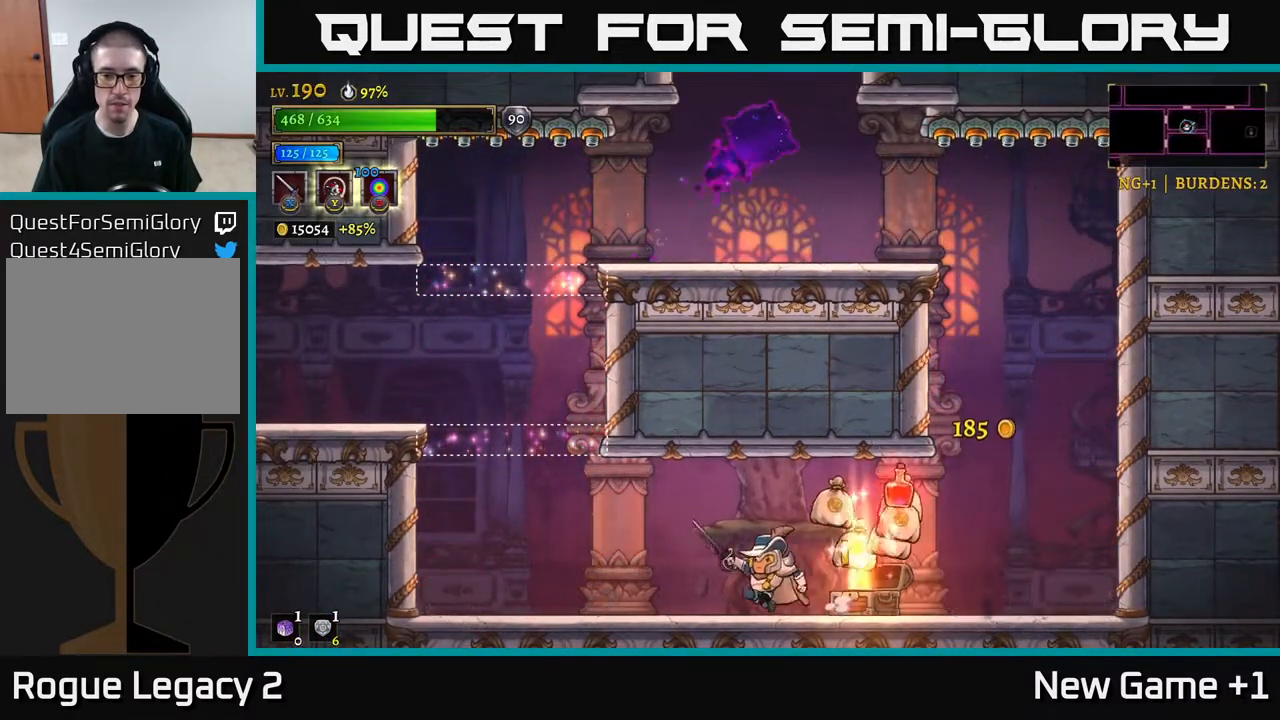
{"buttons": [], "left_stick": "left", "right_stick": "center", "events": [[67, "left_stick", "right"], [317, "left_stick", "left"]]}
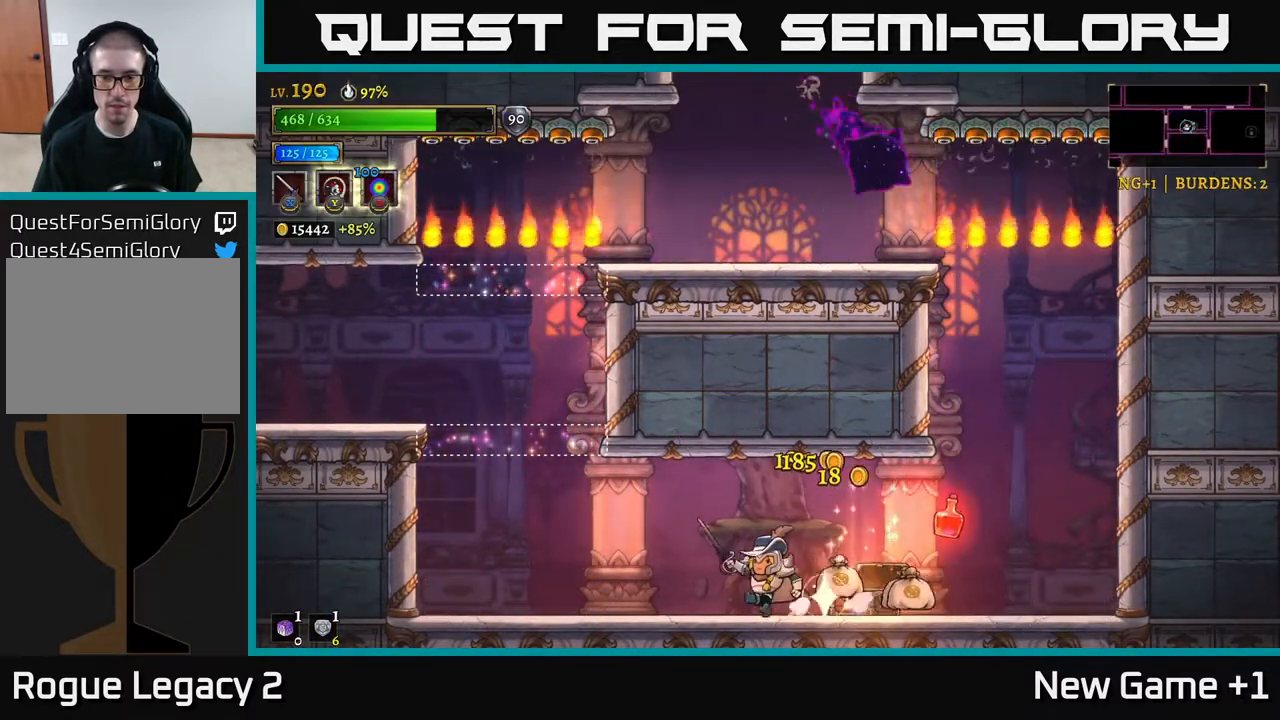
{"buttons": [], "left_stick": "center", "right_stick": "center", "events": [[200, "left_stick", "right"], [333, "left_stick", "center"]]}
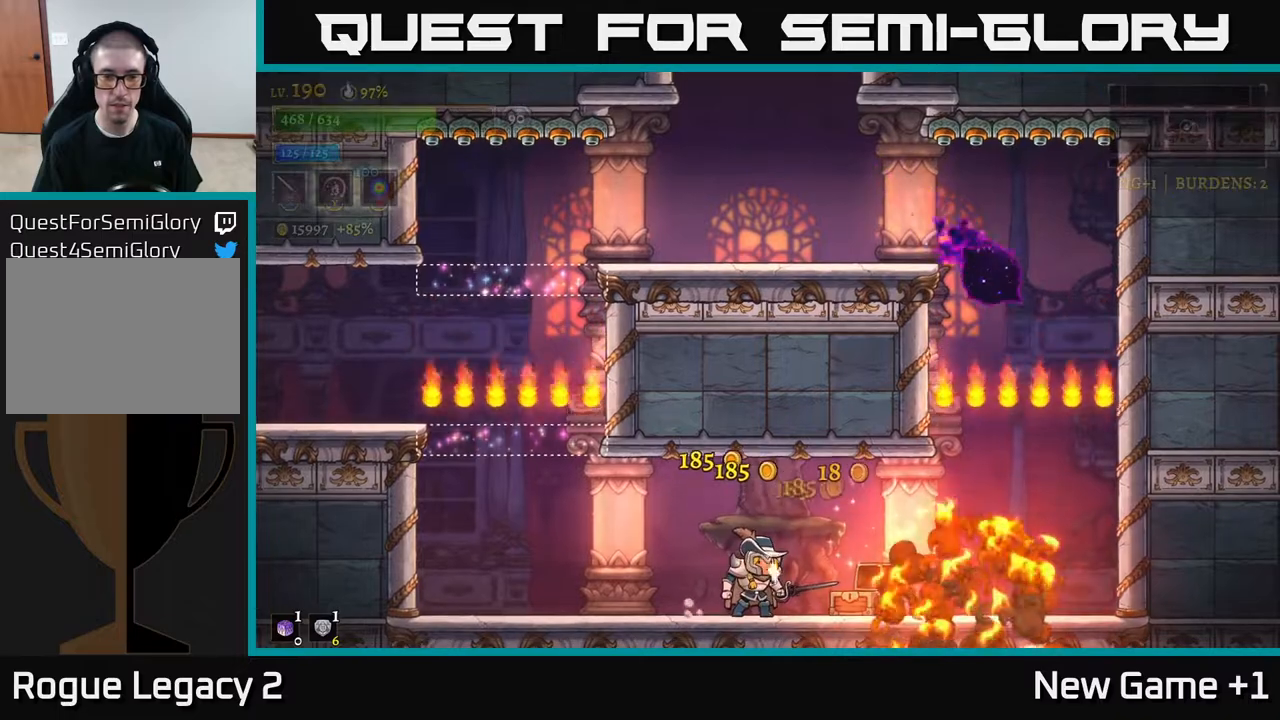
{"buttons": ["A"], "left_stick": "left", "right_stick": "center", "events": [[233, "left_stick", "left"], [450, "A", "down"]]}
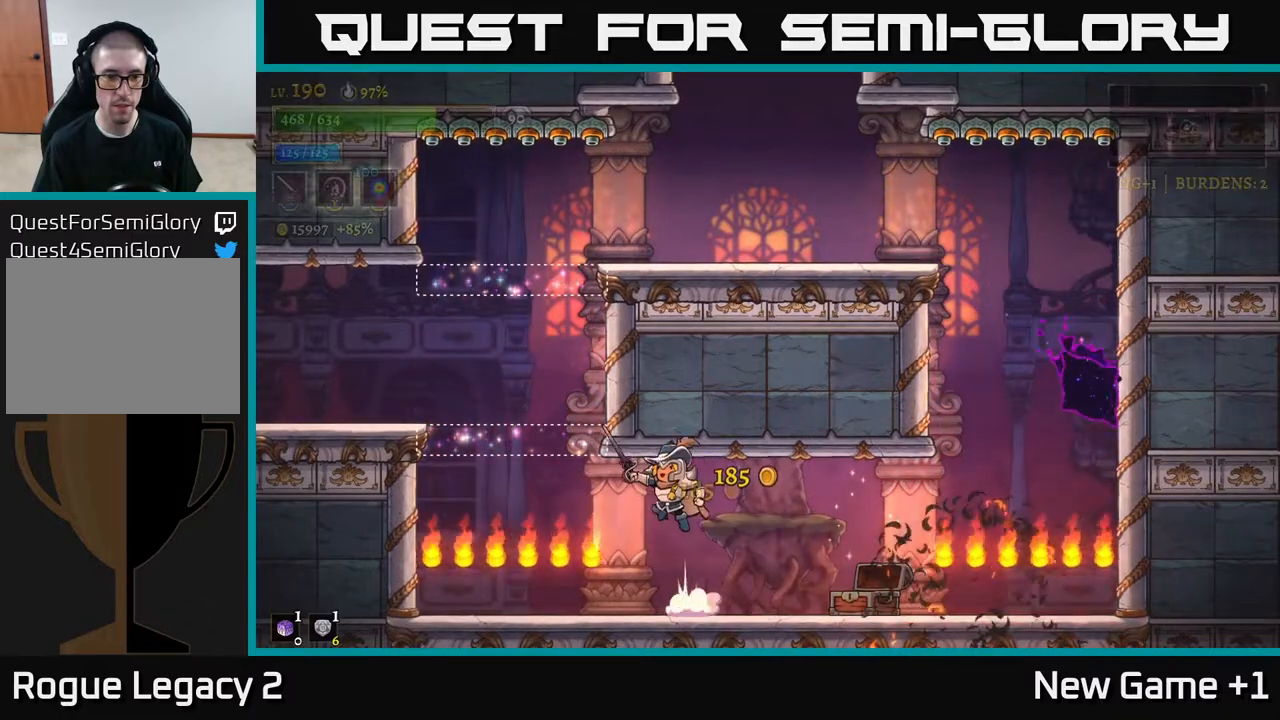
{"buttons": [], "left_stick": "left", "right_stick": "center", "events": [[150, "A", "up"], [250, "A", "down"], [483, "A", "up"]]}
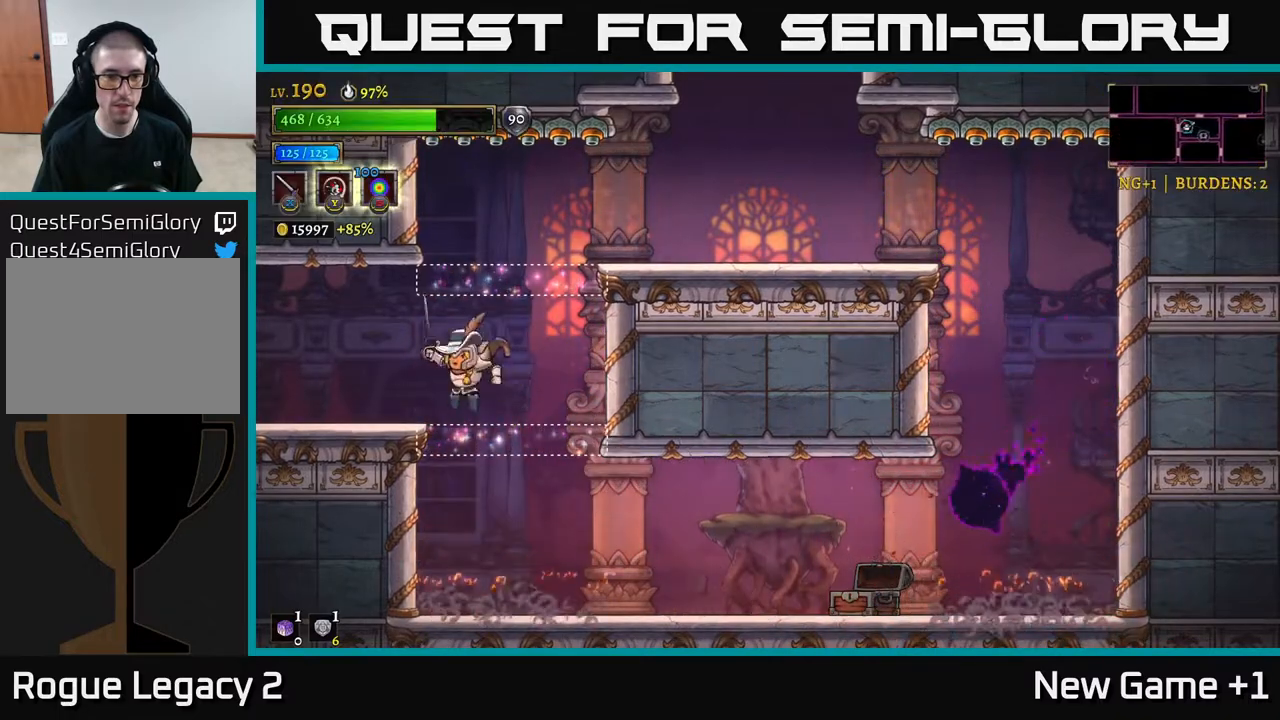
{"buttons": [], "left_stick": "right", "right_stick": "center", "events": [[100, "left_stick", "right"], [233, "A", "down"], [483, "A", "up"]]}
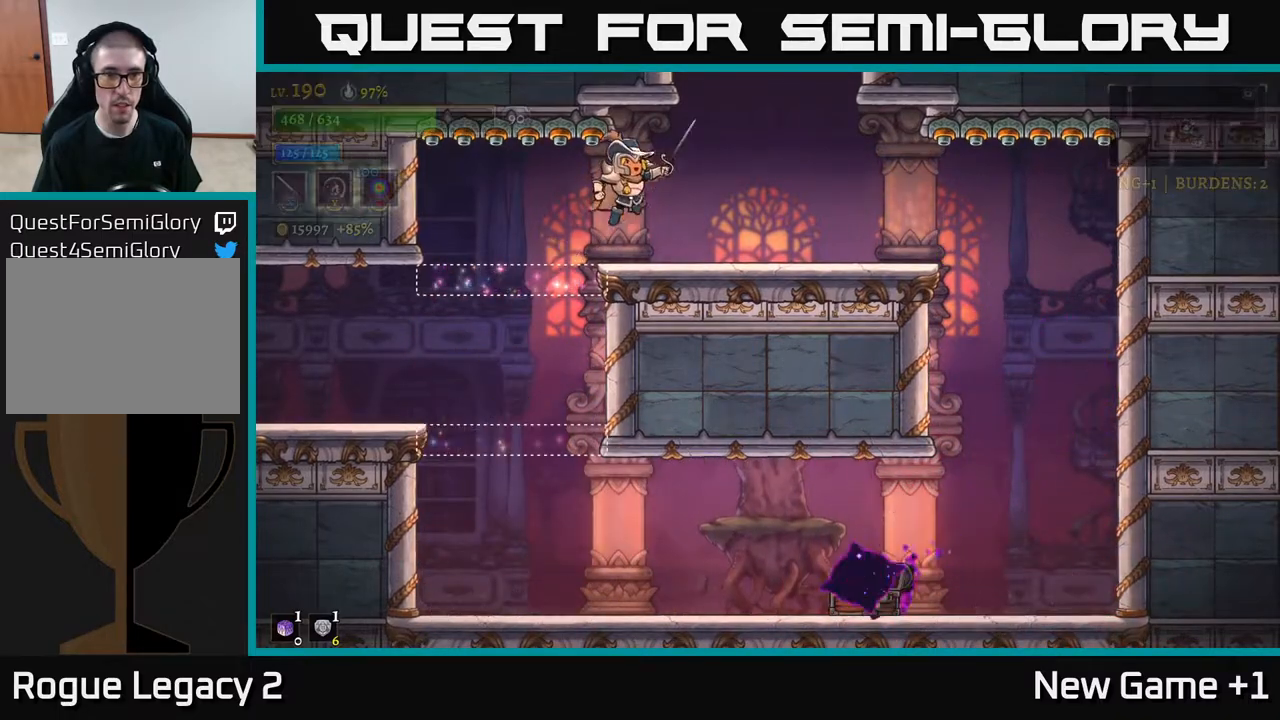
{"buttons": ["A"], "left_stick": "center", "right_stick": "center", "events": [[333, "A", "down"], [417, "left_stick", "center"]]}